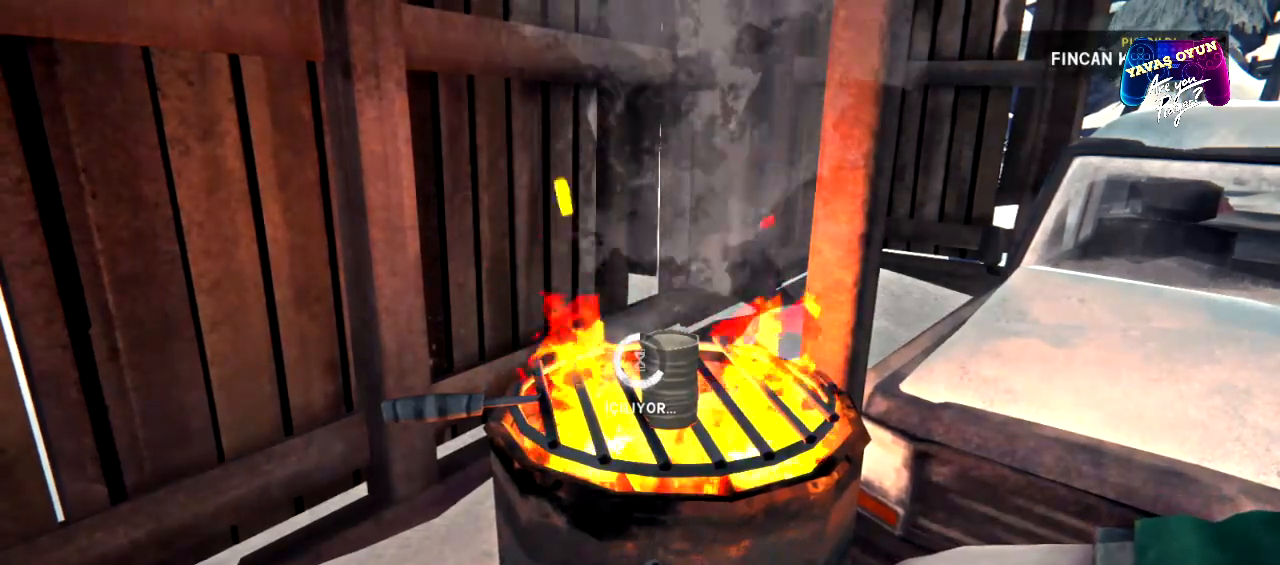
Gameplay with a controller (Xbox layout); each line is a JSON object with the inputs held at the frame after it. "events" lists button and stick changes between this image and that frame as [ms after this image, input, new state], when the widget could be followed in between.
{"buttons": [], "left_stick": "center", "right_stick": "center", "events": []}
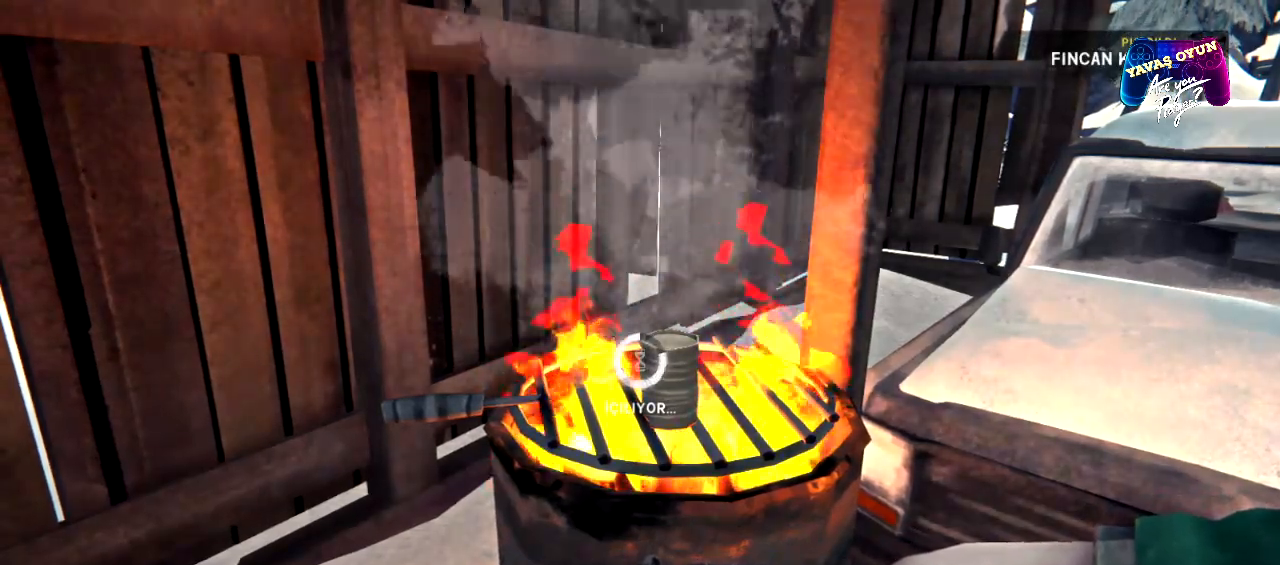
{"buttons": [], "left_stick": "center", "right_stick": "center", "events": []}
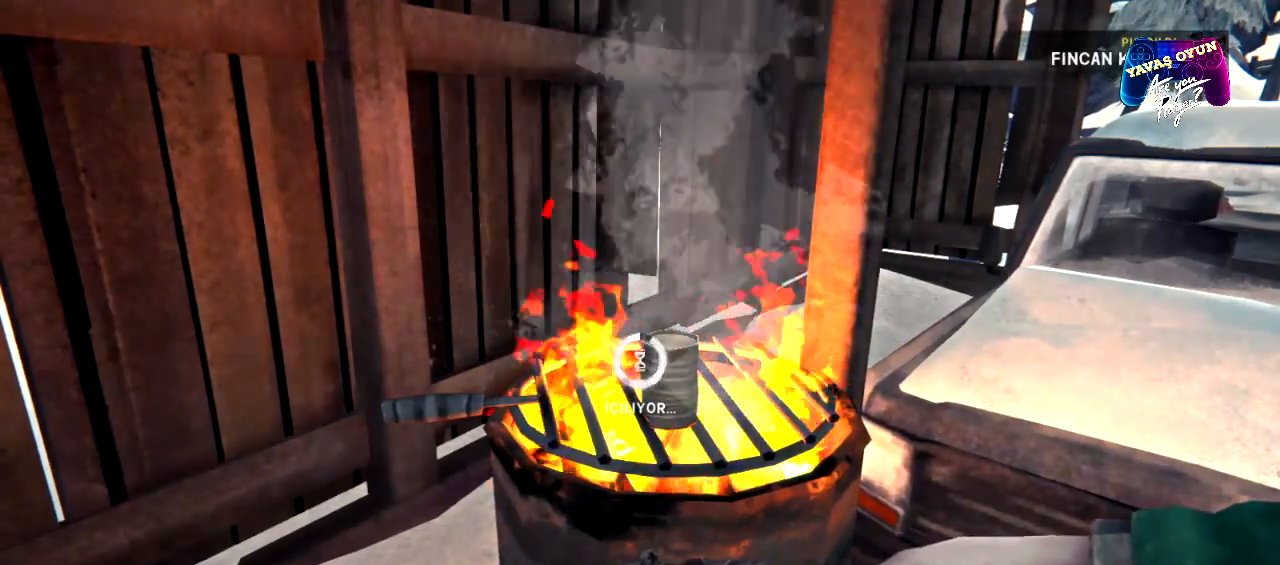
{"buttons": [], "left_stick": "center", "right_stick": "center", "events": []}
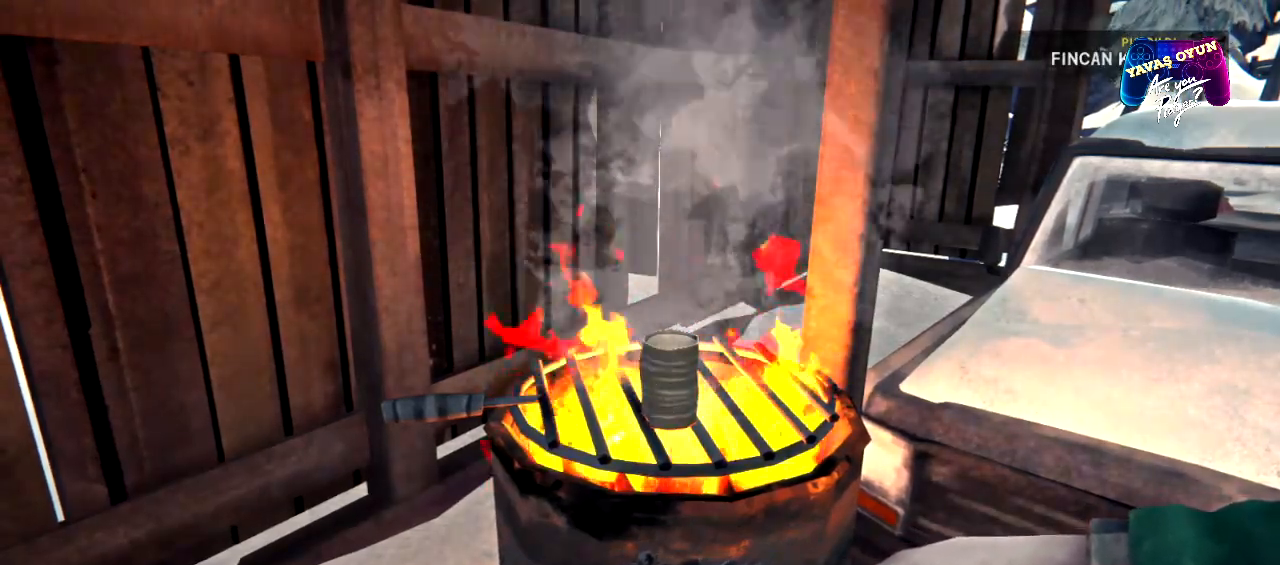
{"buttons": [], "left_stick": "center", "right_stick": "center", "events": []}
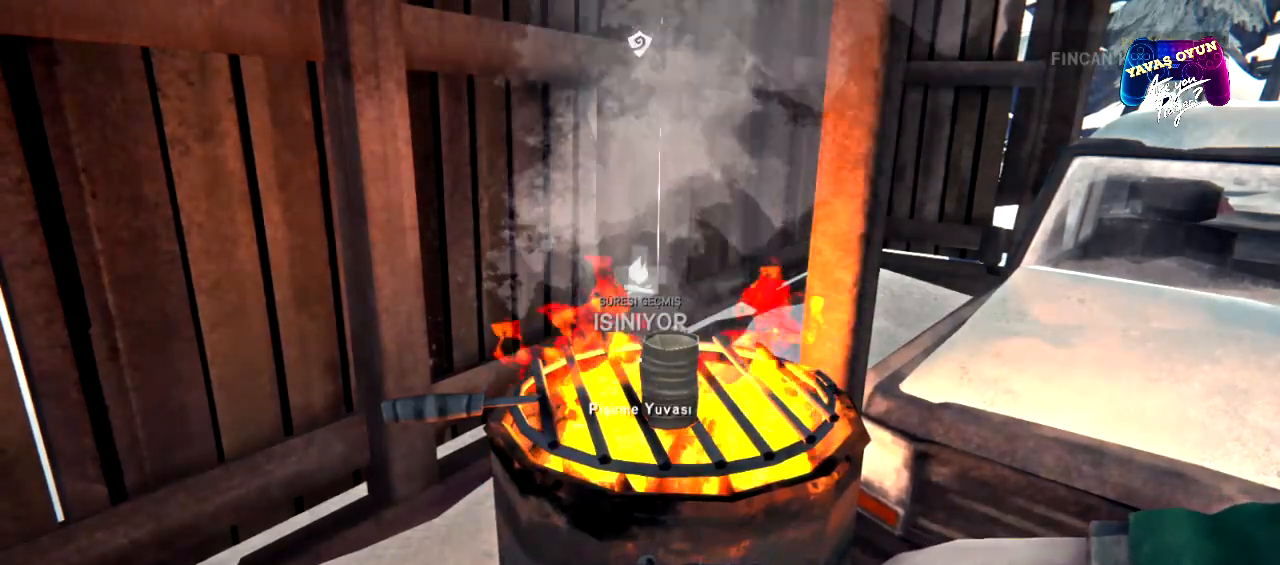
{"buttons": [], "left_stick": "center", "right_stick": "center", "events": []}
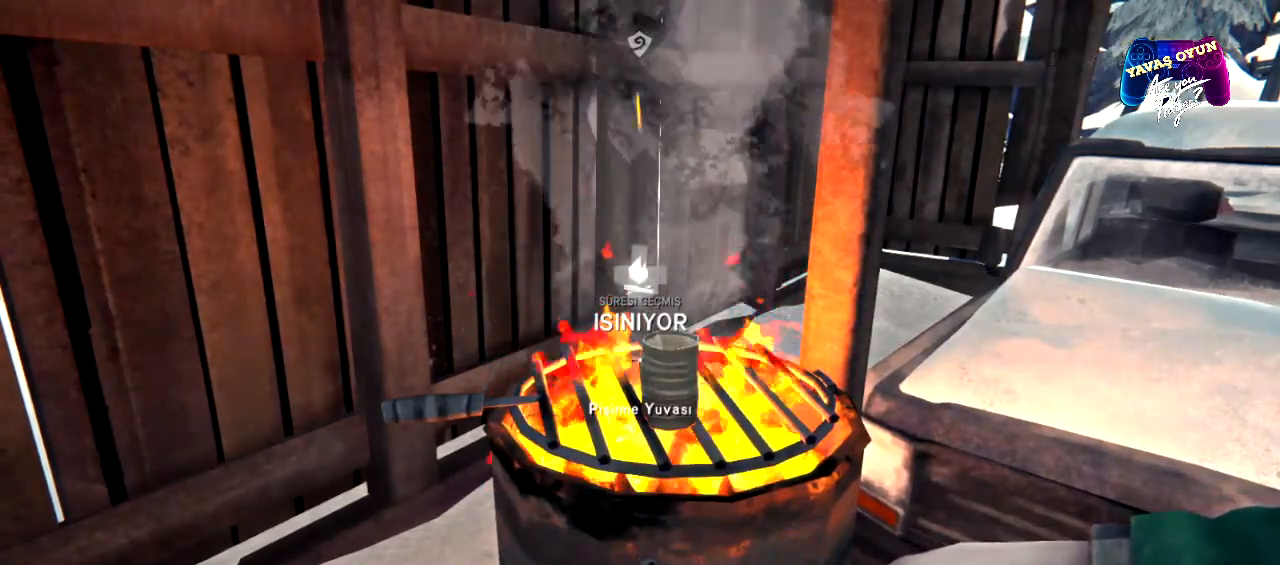
{"buttons": [], "left_stick": "center", "right_stick": "center", "events": [[33, "A", "down"], [167, "A", "up"]]}
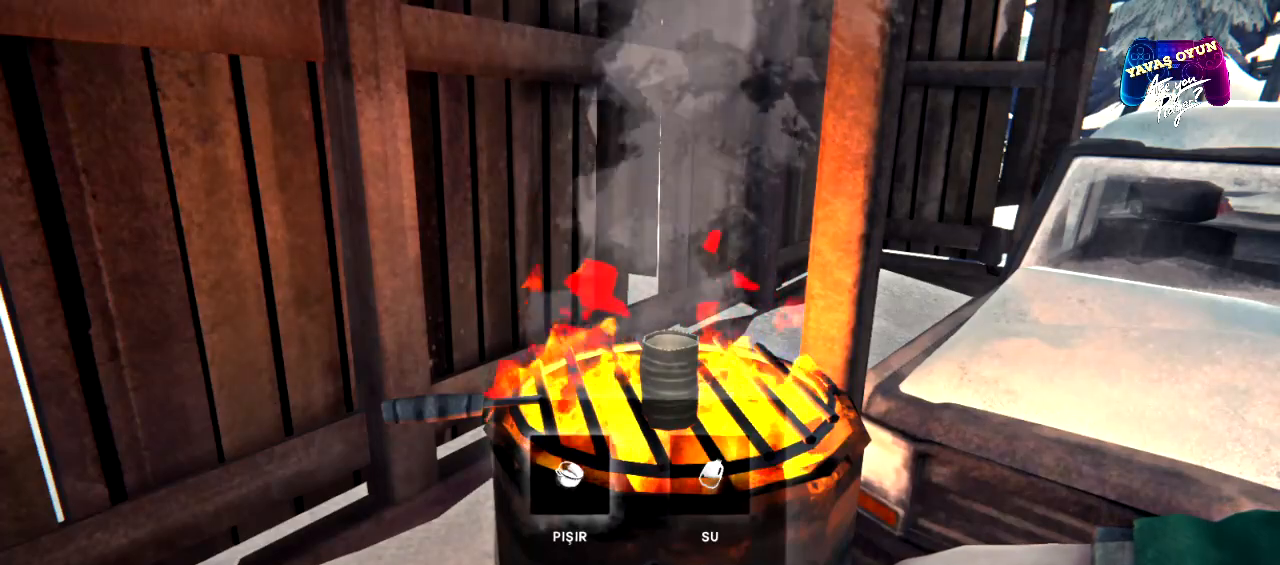
{"buttons": [], "left_stick": "center", "right_stick": "center", "events": []}
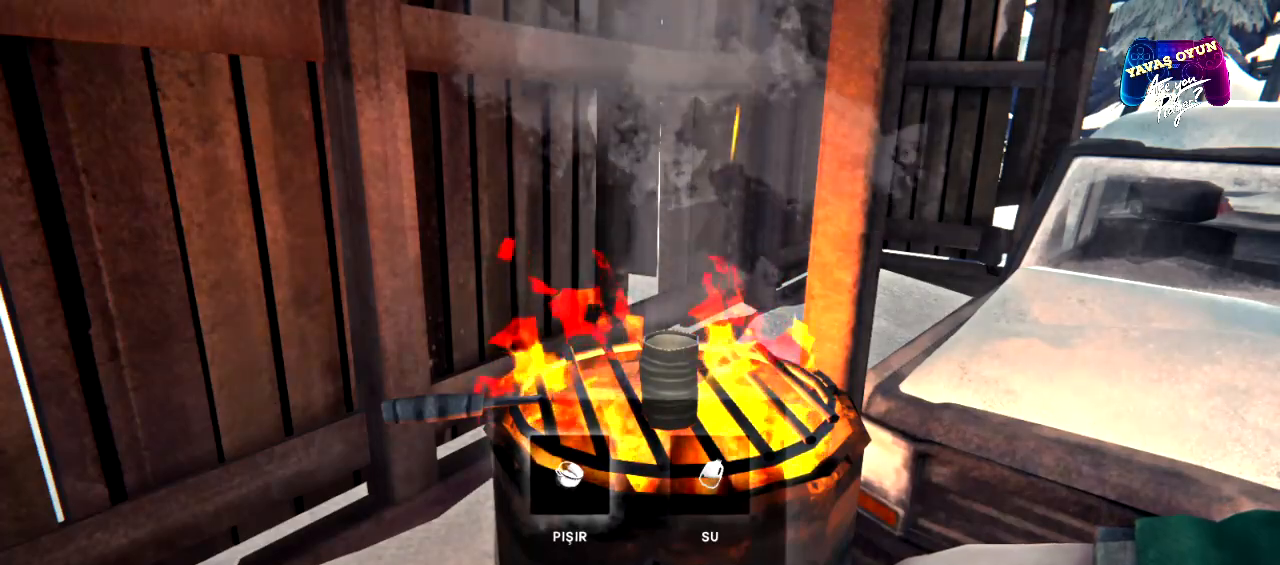
{"buttons": [], "left_stick": "center", "right_stick": "center", "events": [[300, "B", "down"], [433, "B", "up"]]}
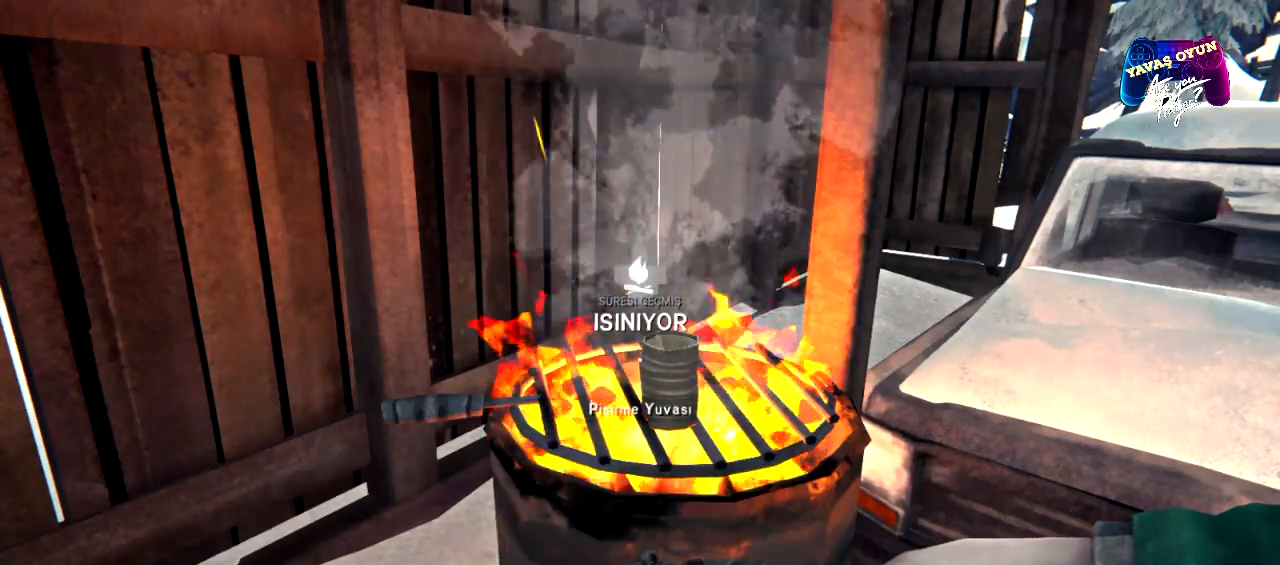
{"buttons": [], "left_stick": "center", "right_stick": "center", "events": [[350, "B", "down"], [483, "B", "up"]]}
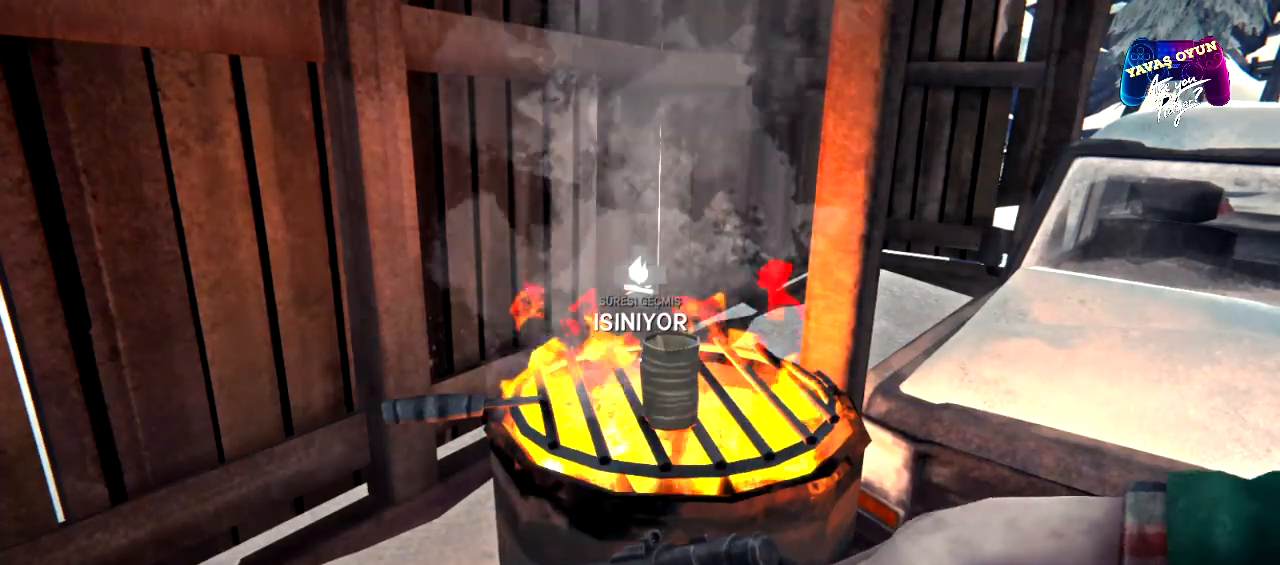
{"buttons": [], "left_stick": "center", "right_stick": "center", "events": []}
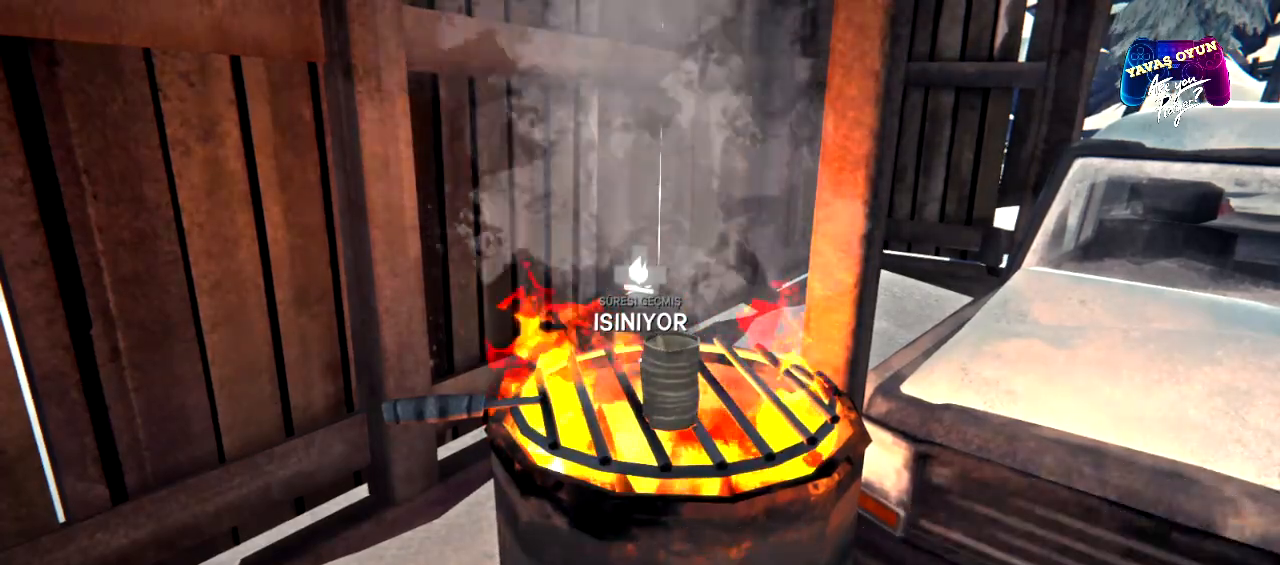
{"buttons": [], "left_stick": "center", "right_stick": "center", "events": []}
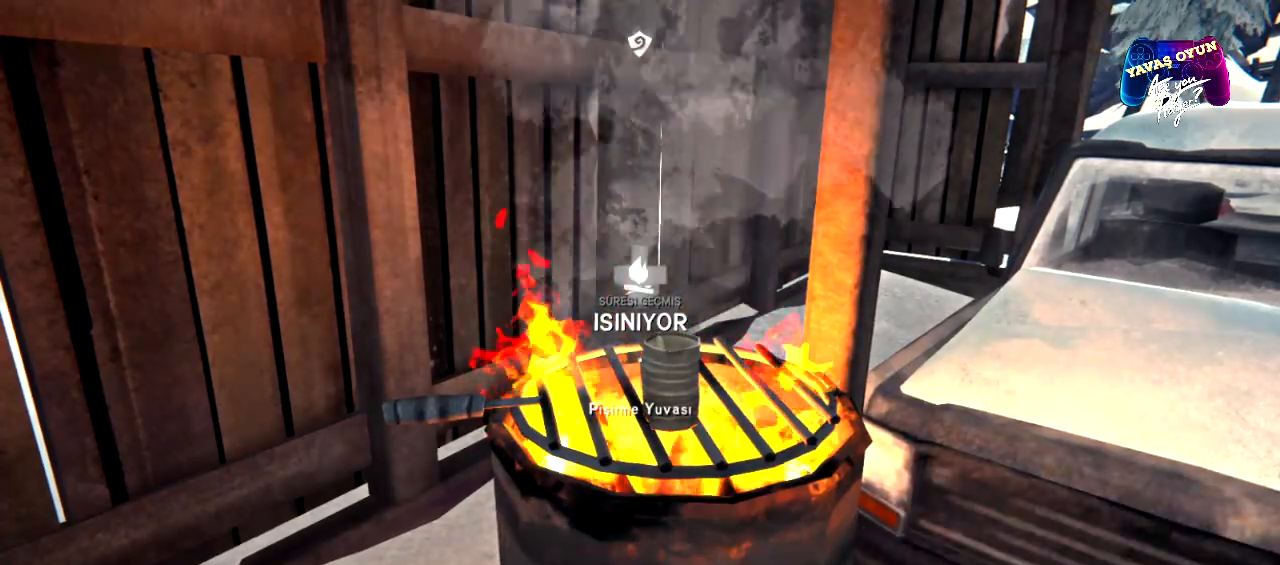
{"buttons": ["L1"], "left_stick": "center", "right_stick": "center", "events": [[67, "right_stick", "left"], [400, "L1", "down"], [450, "right_stick", "center"]]}
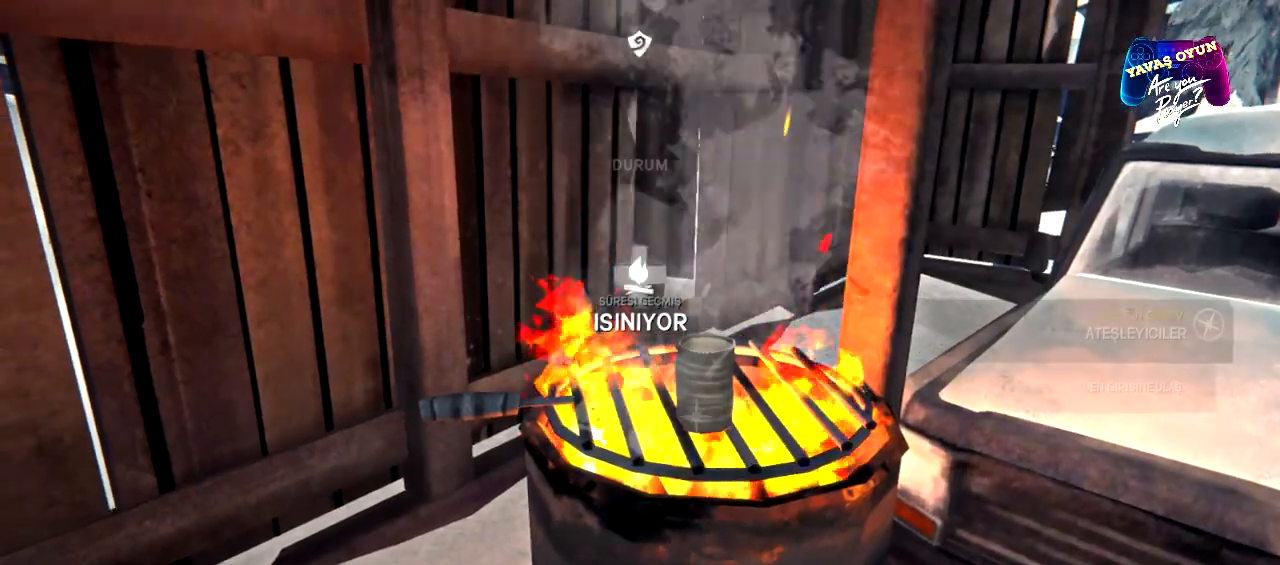
{"buttons": ["L1"], "left_stick": "down-right", "right_stick": "center", "events": [[150, "left_stick", "down-right"]]}
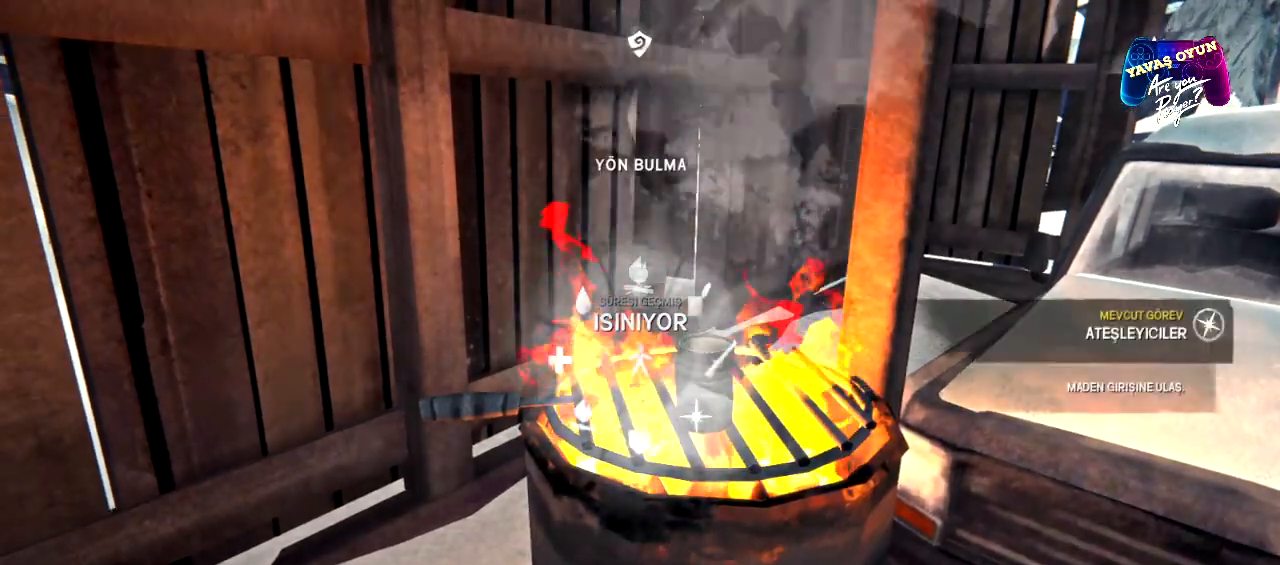
{"buttons": [], "left_stick": "center", "right_stick": "center", "events": [[450, "L1", "up"], [500, "left_stick", "center"]]}
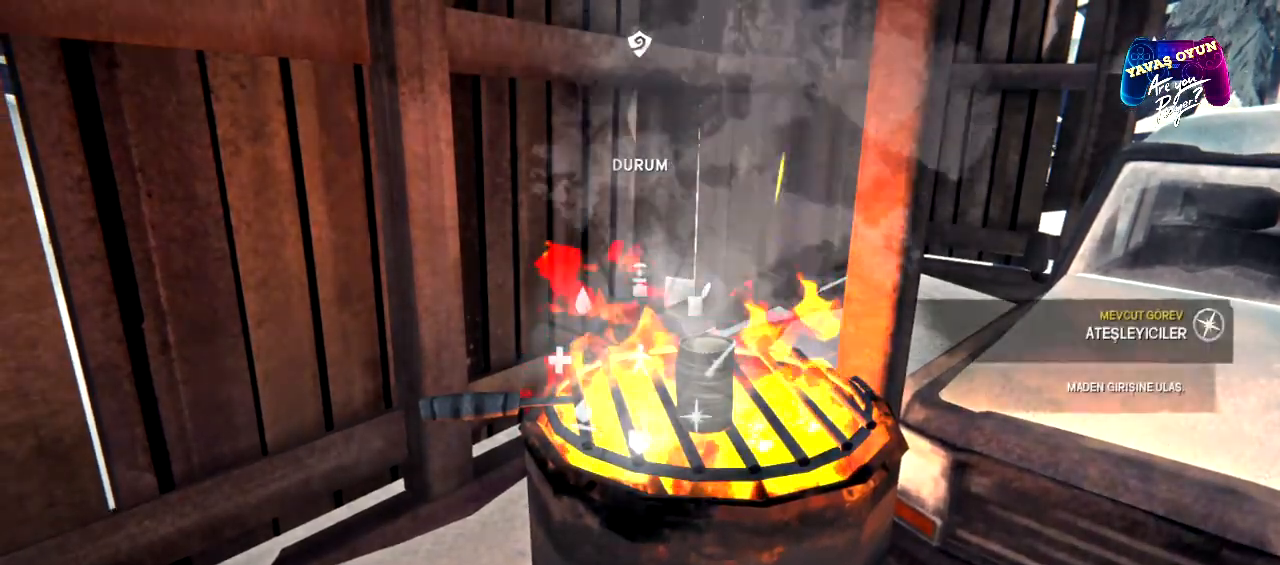
{"buttons": ["L1"], "left_stick": "center", "right_stick": "center", "events": [[450, "L1", "down"]]}
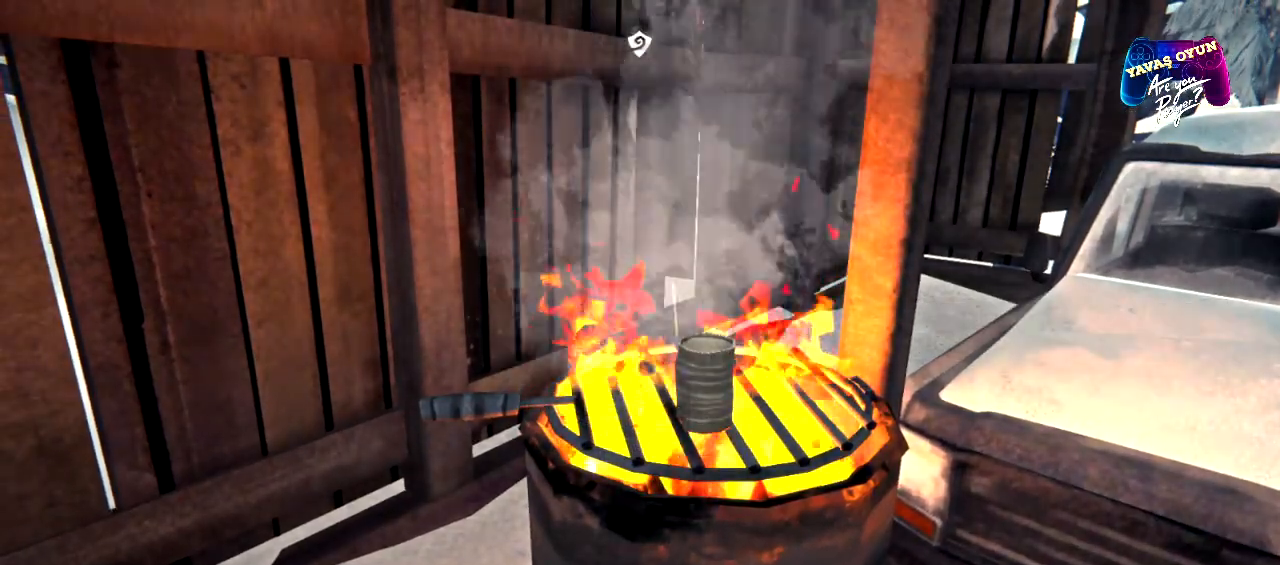
{"buttons": ["L1"], "left_stick": "right", "right_stick": "center", "events": [[50, "left_stick", "down-right"], [483, "left_stick", "right"]]}
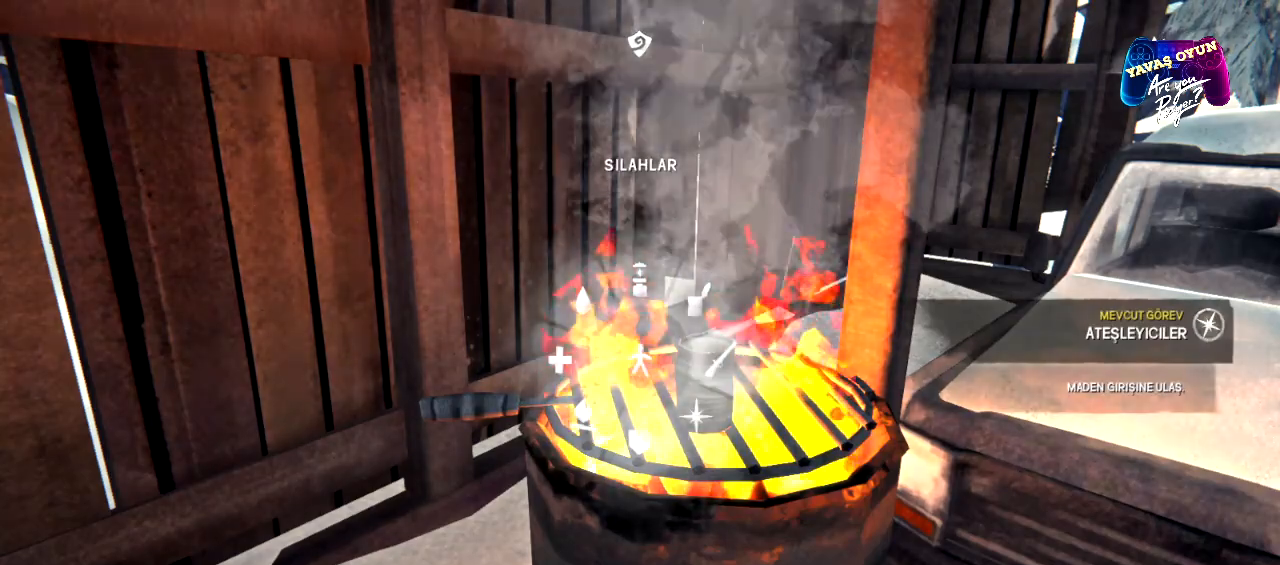
{"buttons": ["L1"], "left_stick": "right", "right_stick": "center", "events": [[367, "A", "down"], [483, "A", "up"]]}
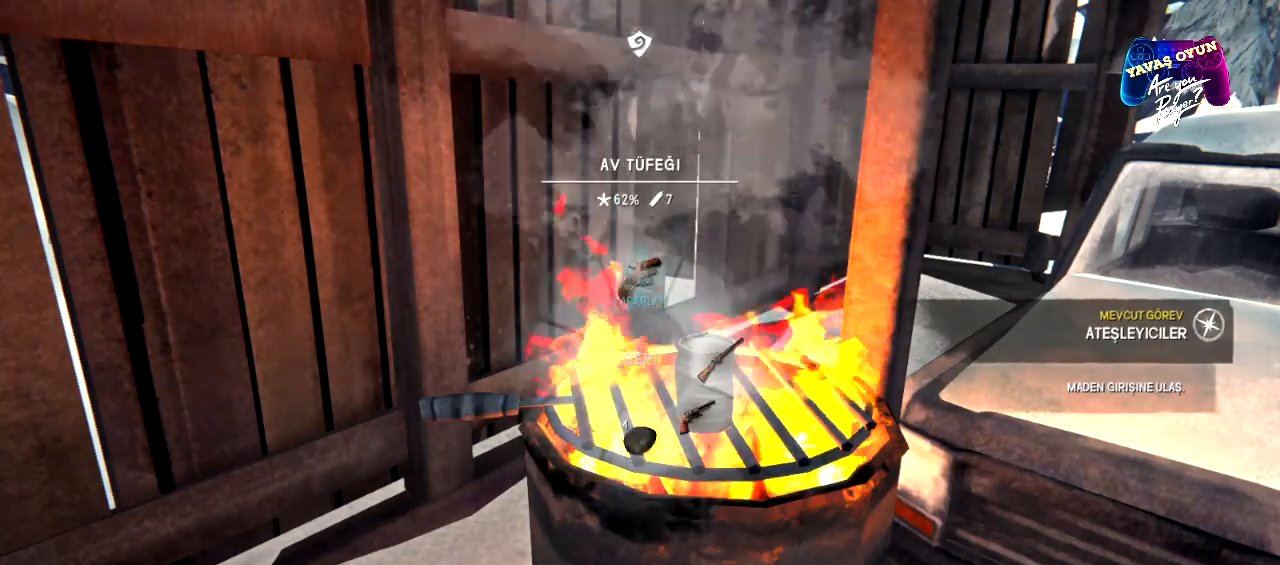
{"buttons": ["L1"], "left_stick": "down-right", "right_stick": "center", "events": [[117, "left_stick", "down-right"]]}
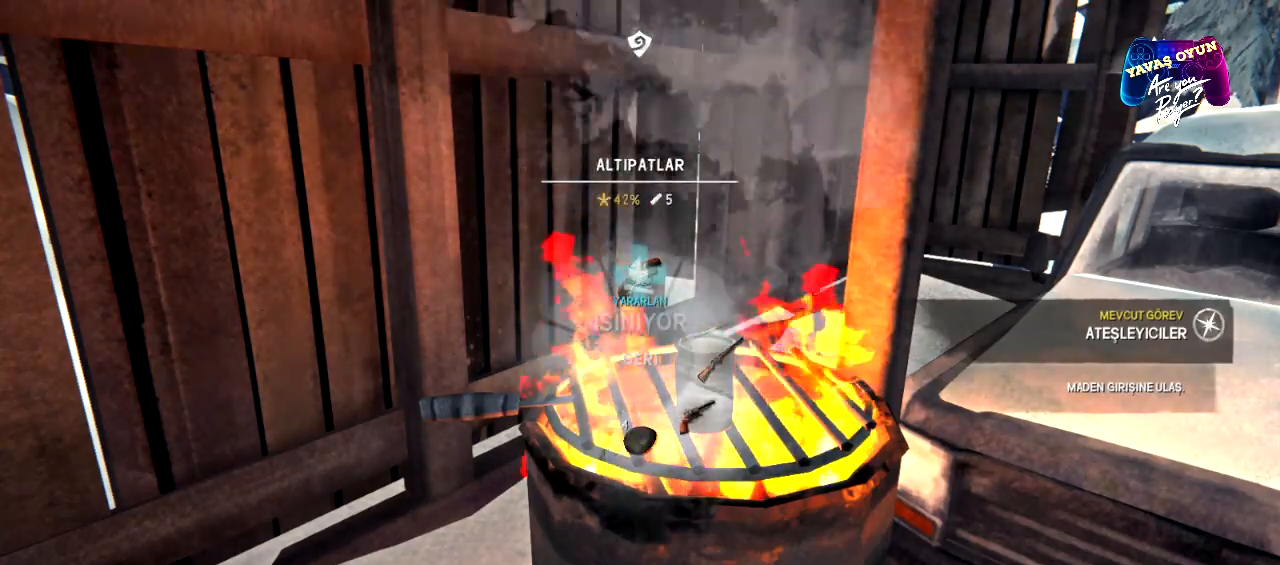
{"buttons": ["L1"], "left_stick": "right", "right_stick": "center", "events": [[167, "left_stick", "right"]]}
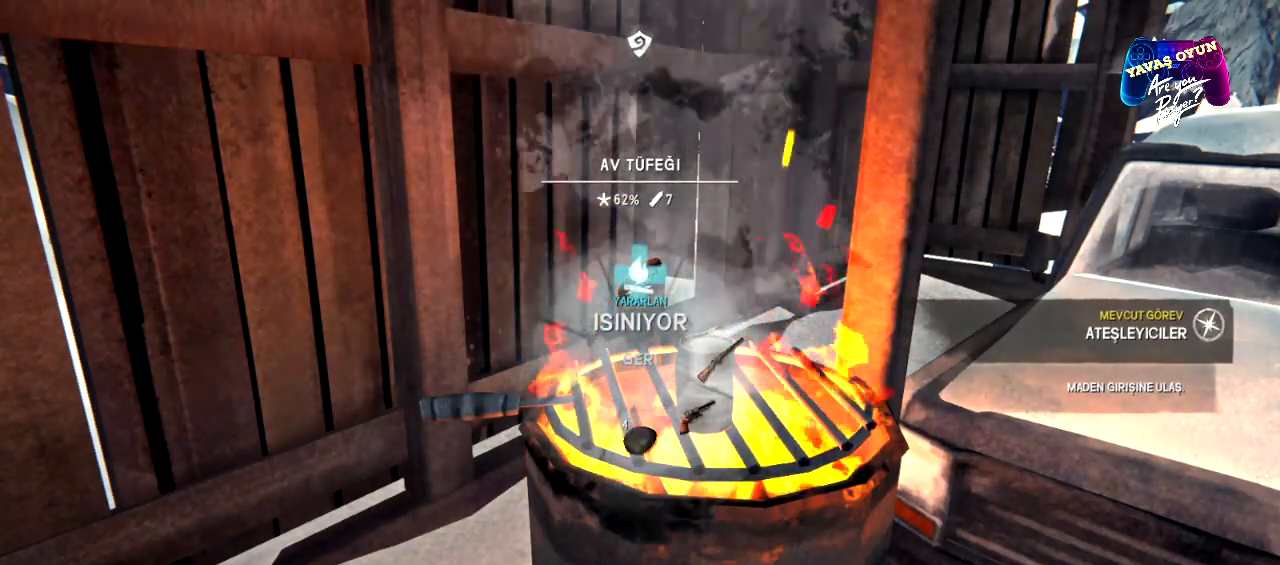
{"buttons": ["L1"], "left_stick": "right", "right_stick": "center", "events": [[250, "A", "down"], [367, "A", "up"]]}
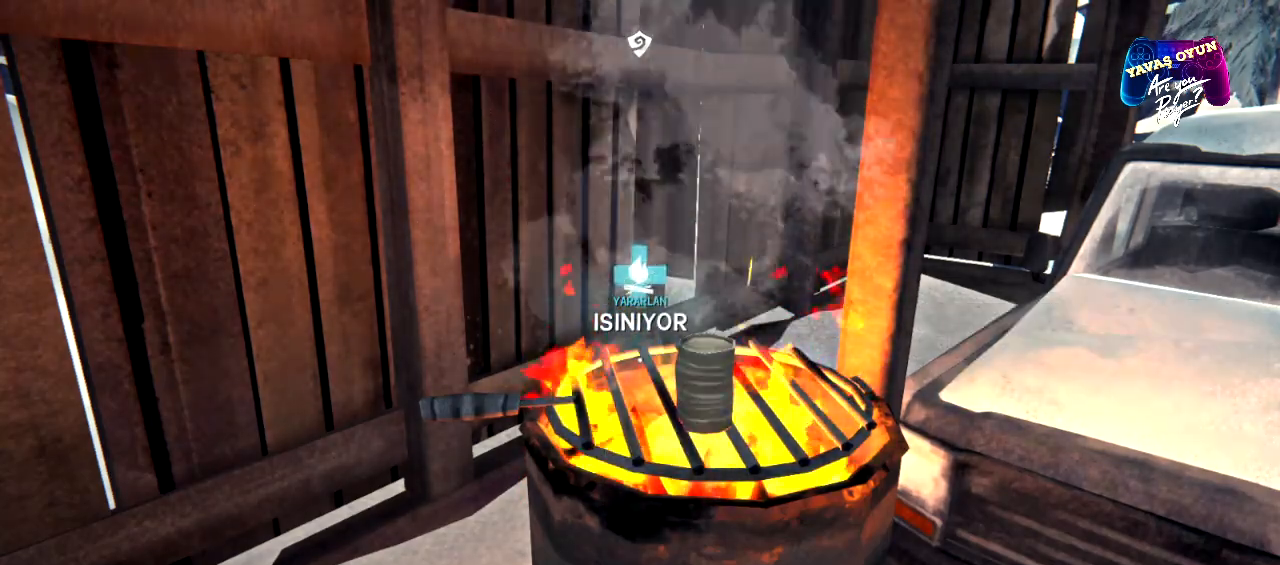
{"buttons": [], "left_stick": "center", "right_stick": "center", "events": [[217, "left_stick", "center"], [433, "L1", "up"]]}
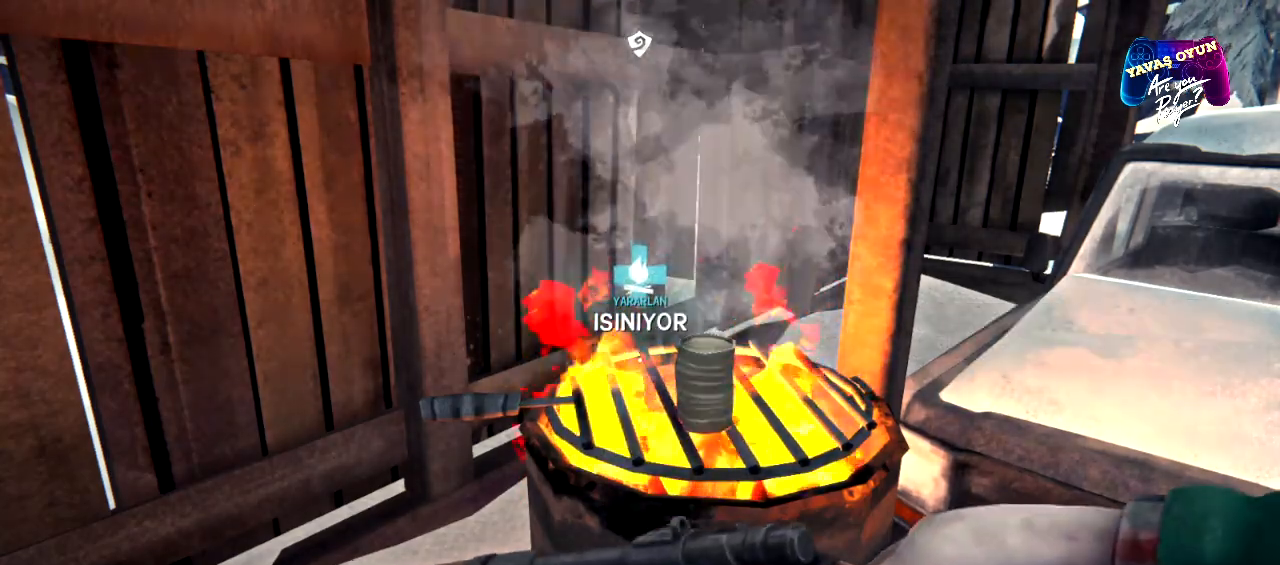
{"buttons": [], "left_stick": "center", "right_stick": "center", "events": []}
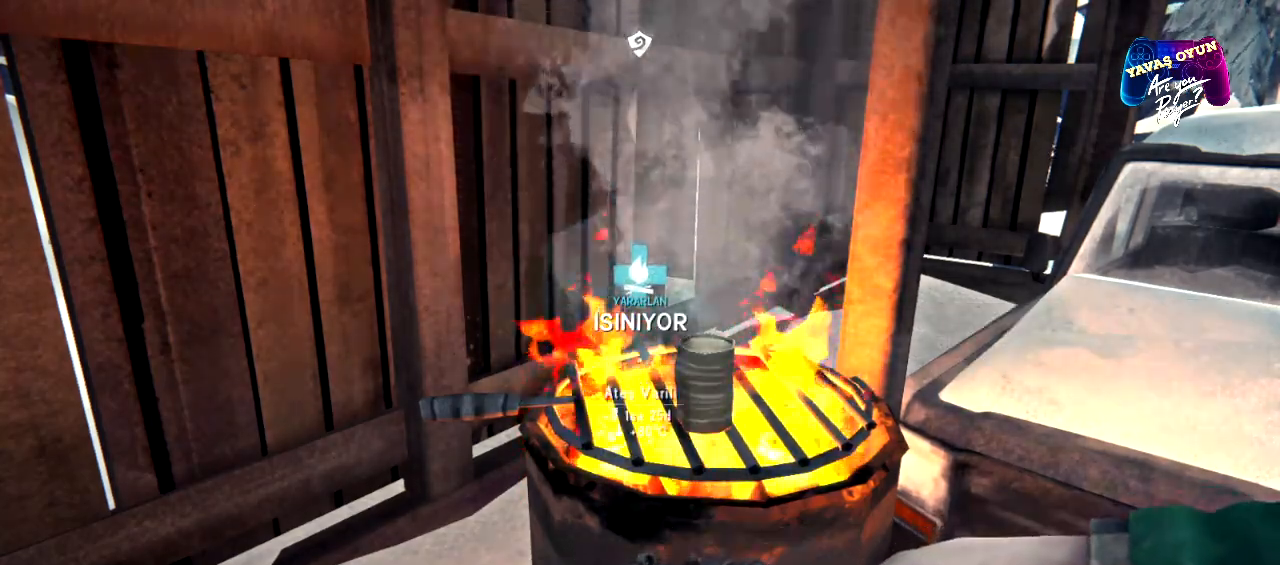
{"buttons": ["L2"], "left_stick": "center", "right_stick": "center", "events": [[17, "Y", "down"], [150, "Y", "up"], [400, "L2", "down"]]}
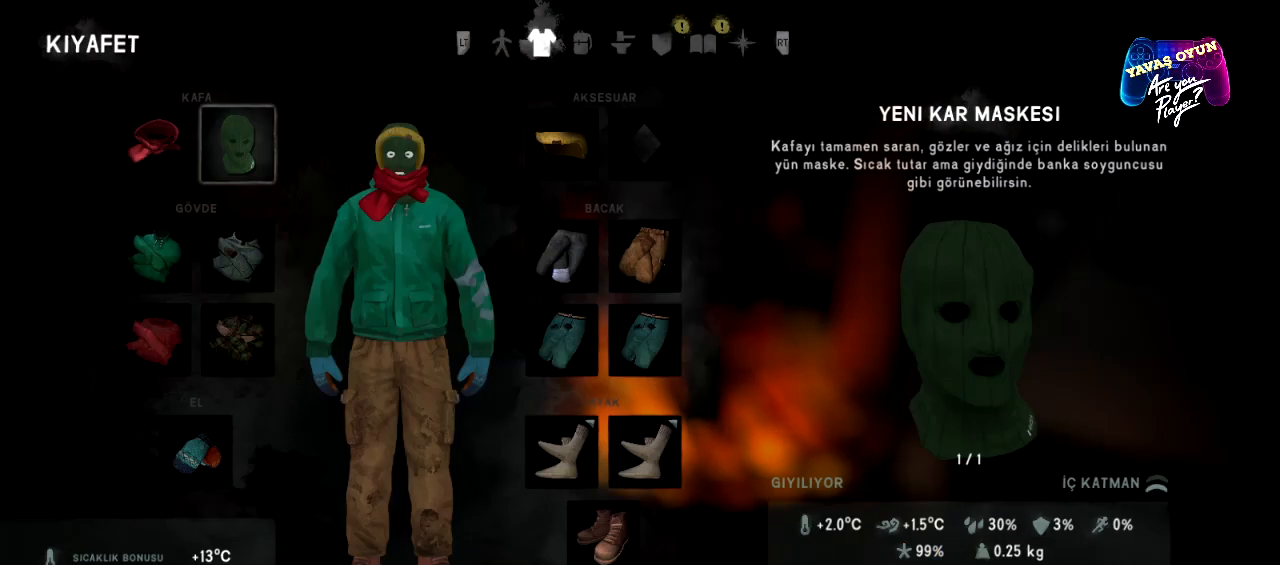
{"buttons": ["R2"], "left_stick": "center", "right_stick": "center", "events": [[150, "L2", "up"], [450, "R2", "down"]]}
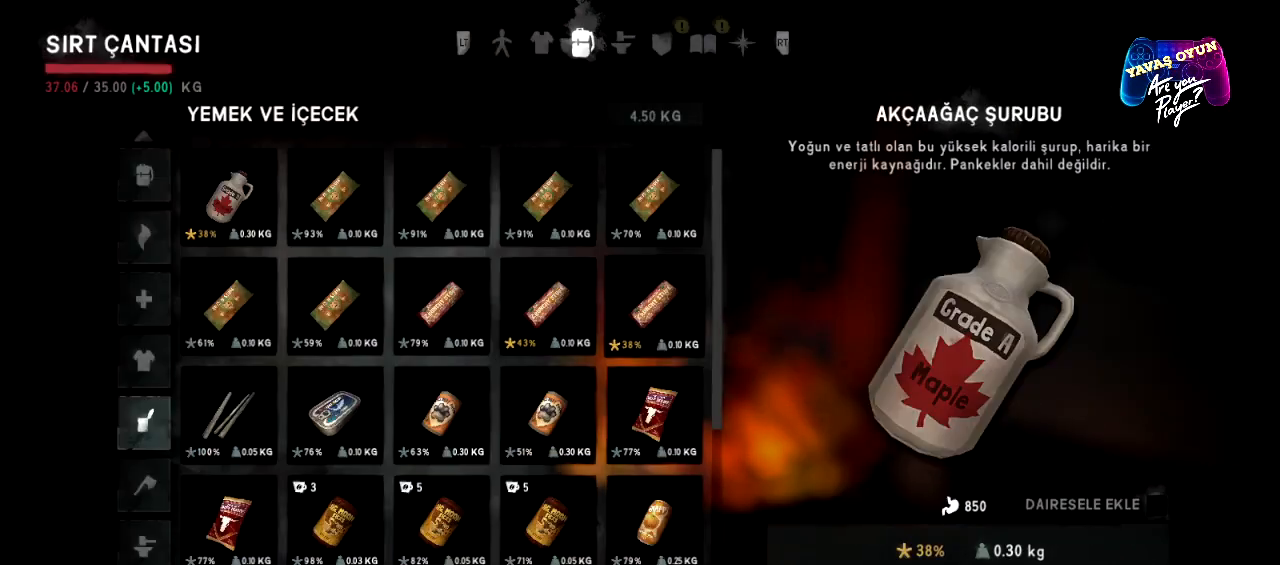
{"buttons": [], "left_stick": "center", "right_stick": "center", "events": [[100, "R2", "up"]]}
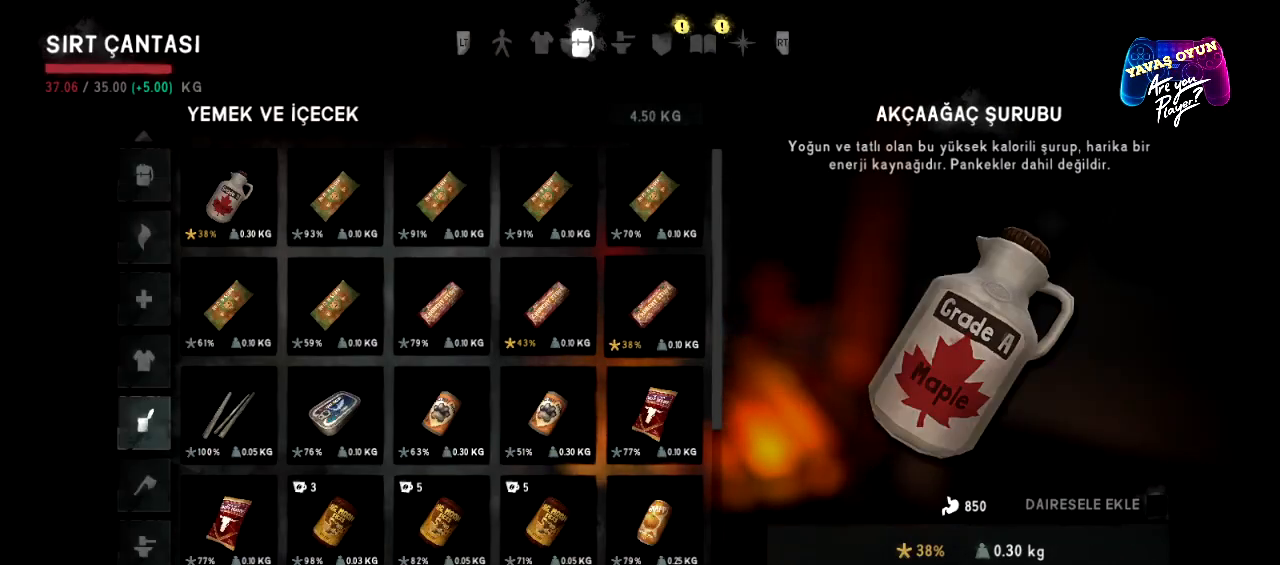
{"buttons": [], "left_stick": "center", "right_stick": "center", "events": [[217, "left_stick", "down"], [450, "left_stick", "center"]]}
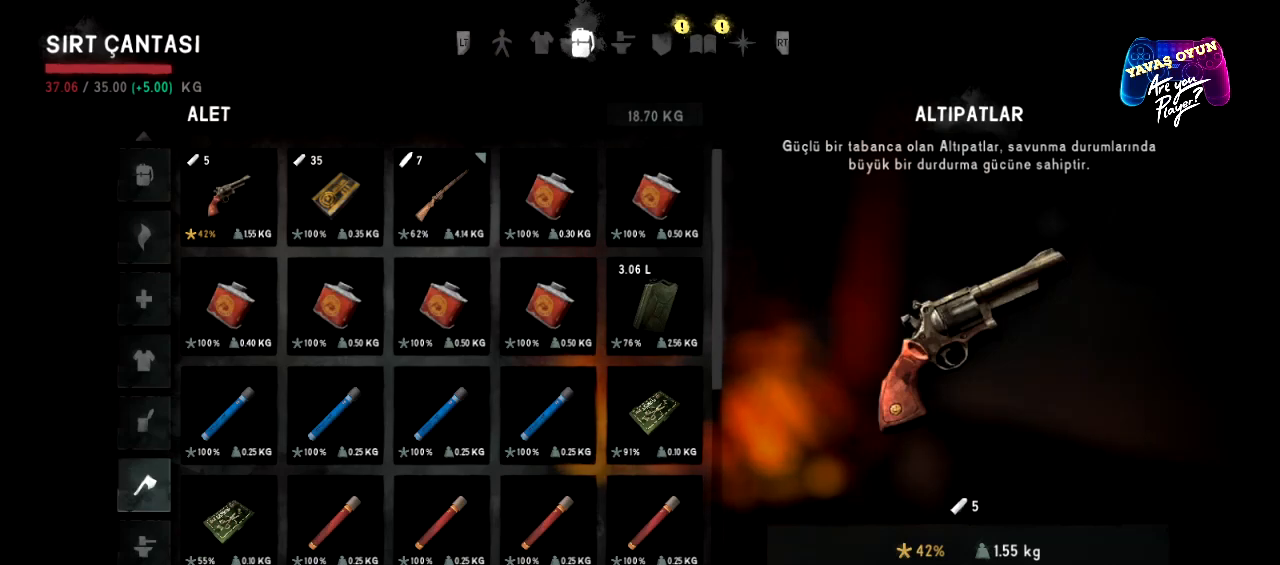
{"buttons": [], "left_stick": "center", "right_stick": "center", "events": []}
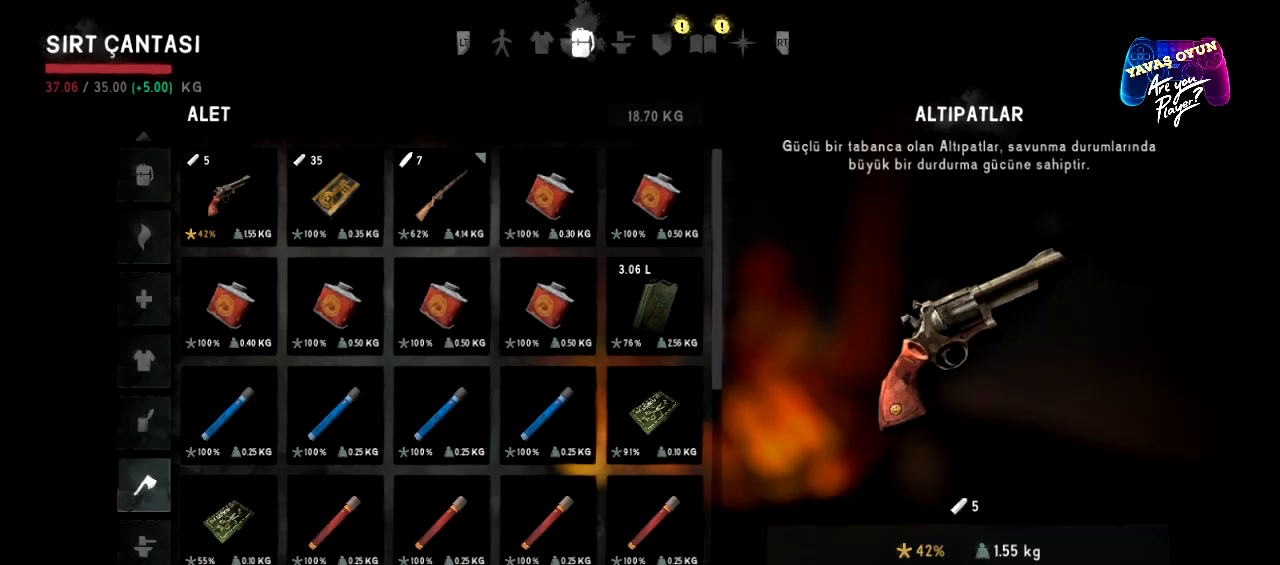
{"buttons": [], "left_stick": "center", "right_stick": "center", "events": []}
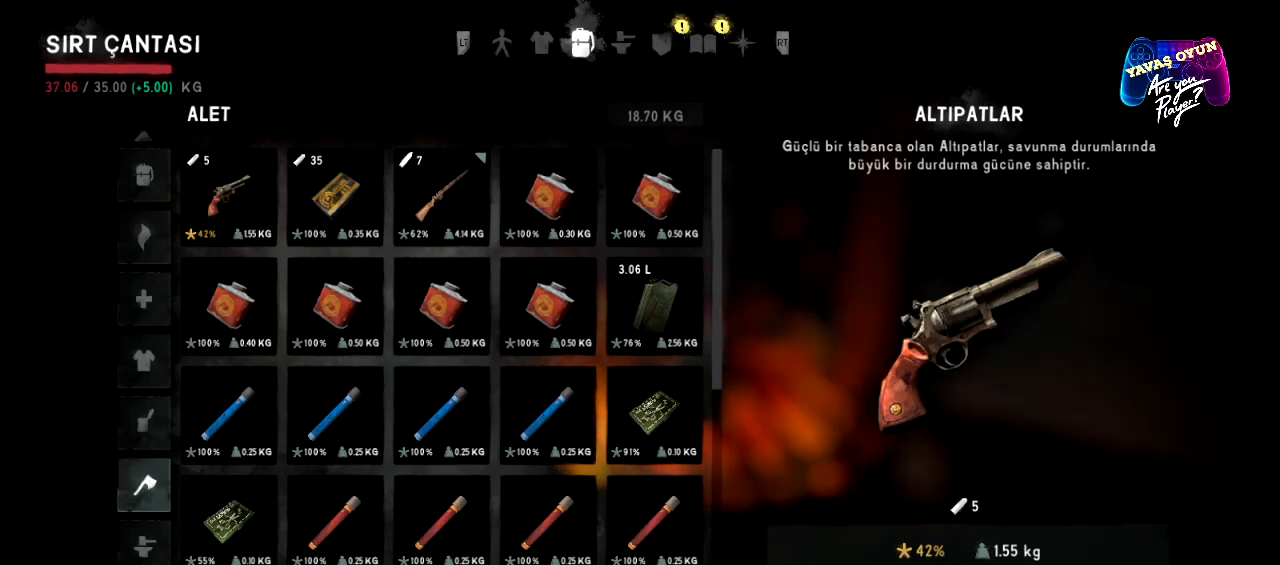
{"buttons": [], "left_stick": "center", "right_stick": "center", "events": []}
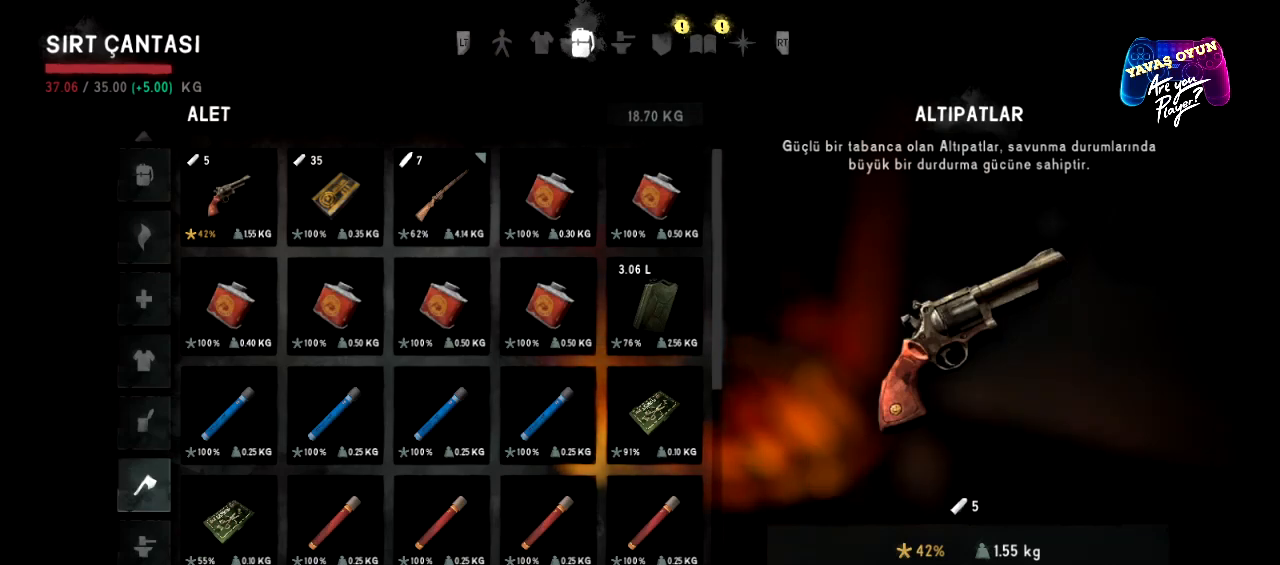
{"buttons": [], "left_stick": "center", "right_stick": "center", "events": []}